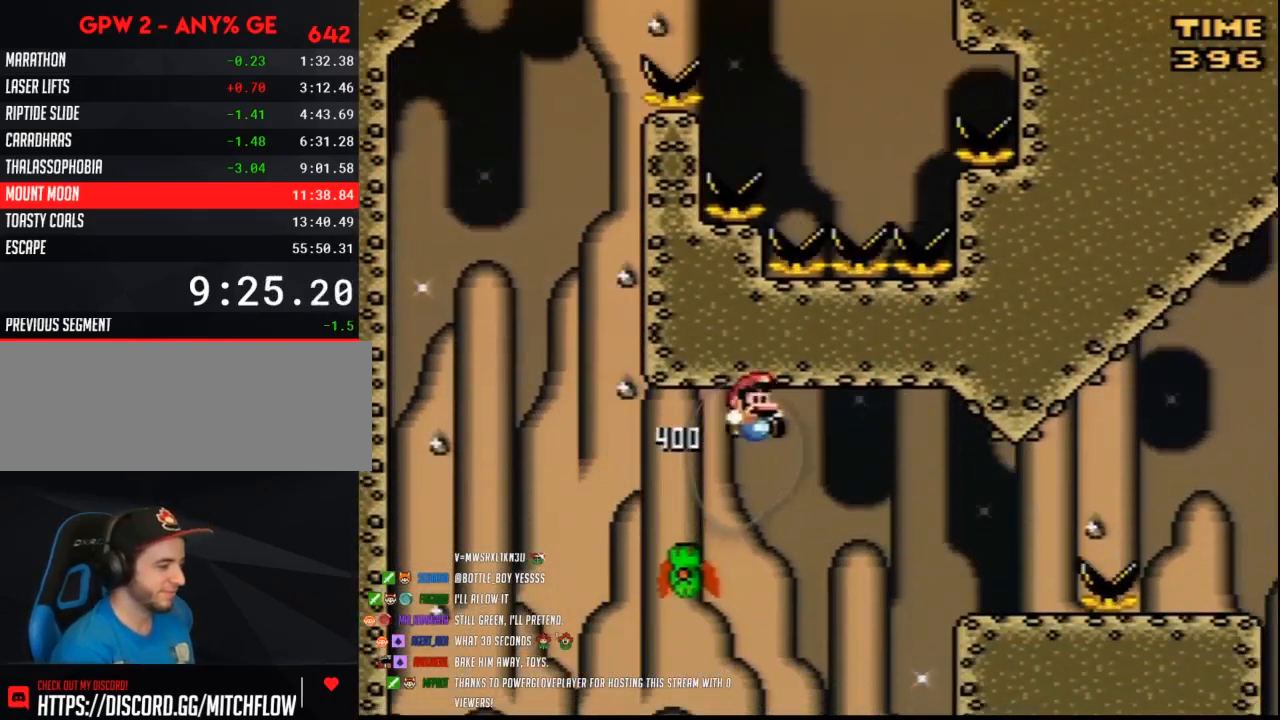
Gameplay with a controller (Nintendo layout); each line is a JSON object with the inputs held at the frame after it. "events" lists button and stick changes between this image and that frame as [ms after this image, input, new state], when the widget could be followed in between. Not read: B L3 R3.
{"buttons": ["Y", "DPAD_RIGHT"], "events": []}
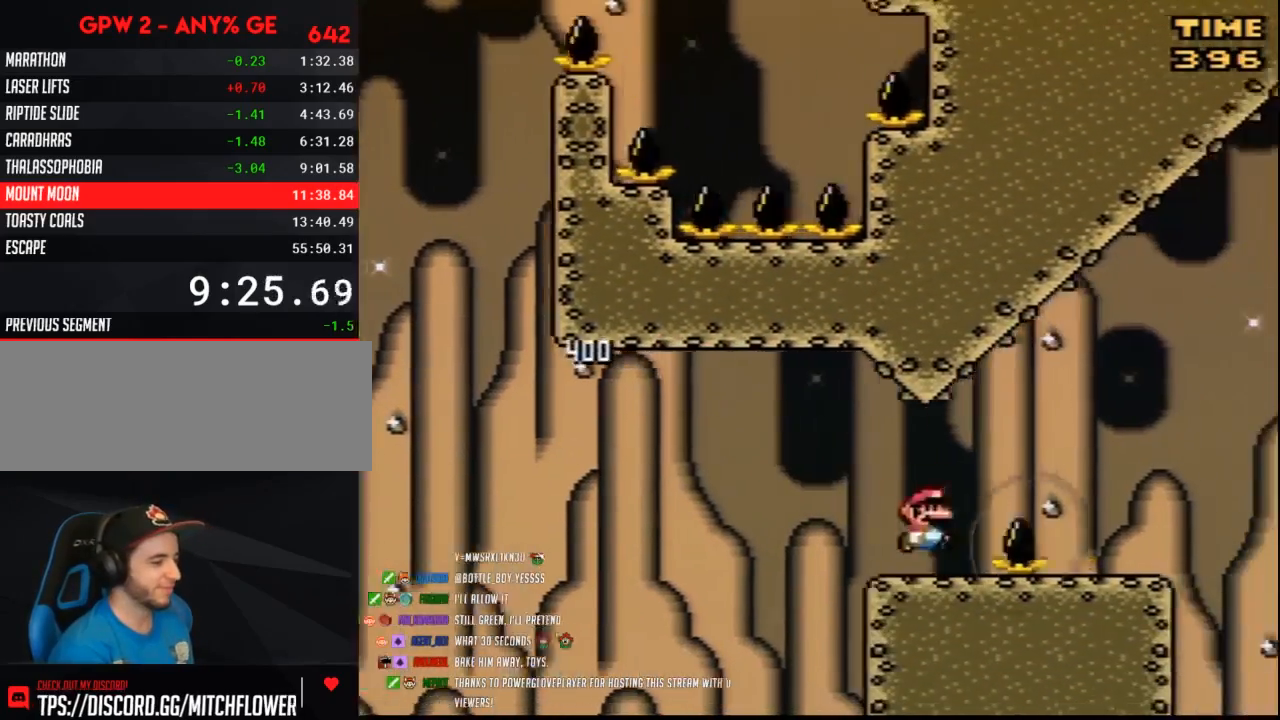
{"buttons": ["Y", "DPAD_RIGHT"], "events": [[200, "DPAD_RIGHT", "up"], [233, "DPAD_LEFT", "down"], [333, "DPAD_LEFT", "up"], [333, "DPAD_RIGHT", "down"]]}
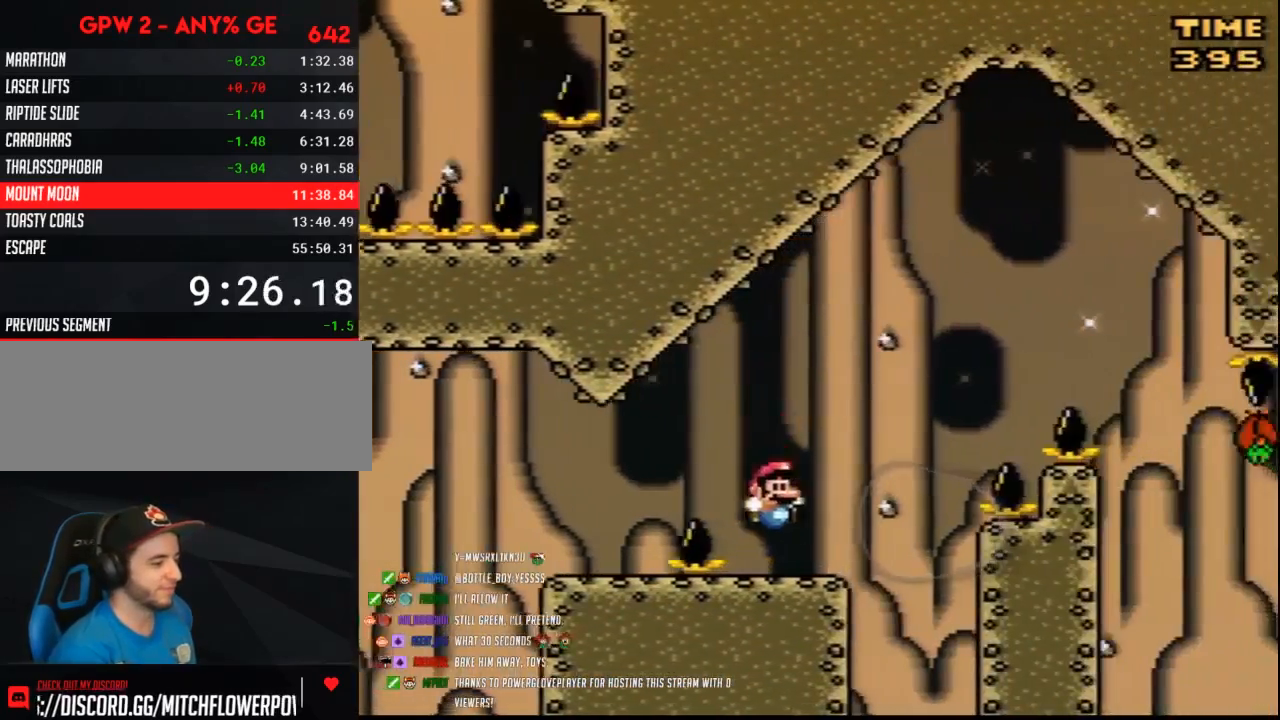
{"buttons": ["Y", "DPAD_RIGHT"], "events": []}
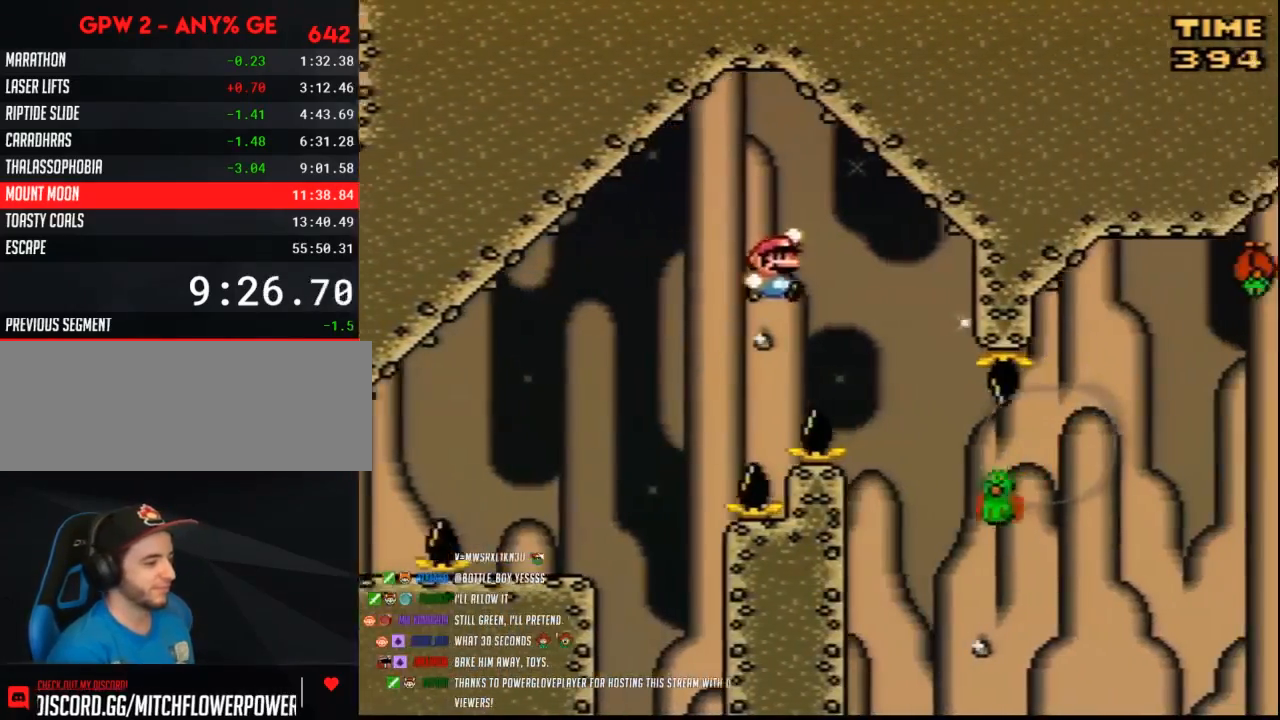
{"buttons": ["Y", "DPAD_RIGHT"], "events": [[133, "DPAD_RIGHT", "up"], [167, "DPAD_LEFT", "down"], [267, "DPAD_LEFT", "up"], [267, "DPAD_RIGHT", "down"]]}
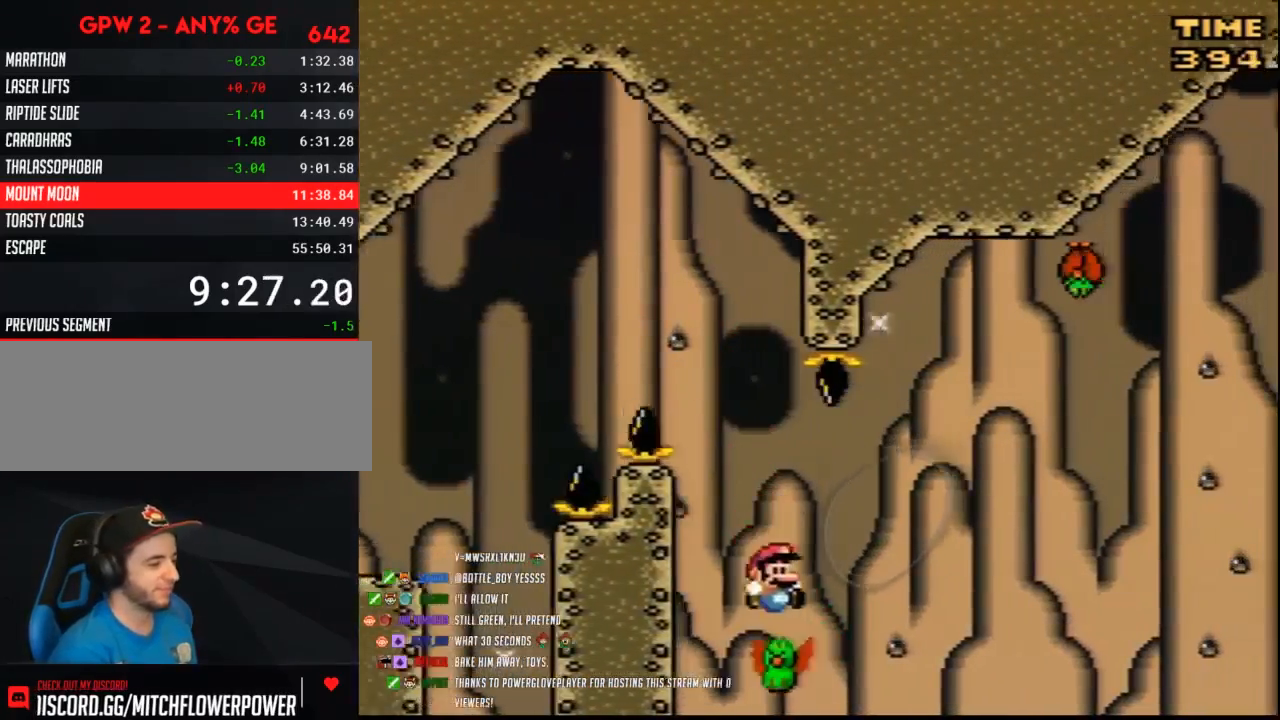
{"buttons": ["Y", "DPAD_RIGHT"], "events": [[300, "DPAD_LEFT", "down"], [300, "DPAD_RIGHT", "up"], [417, "DPAD_LEFT", "up"], [417, "DPAD_UP", "down"], [450, "DPAD_RIGHT", "down"], [450, "DPAD_UP", "up"]]}
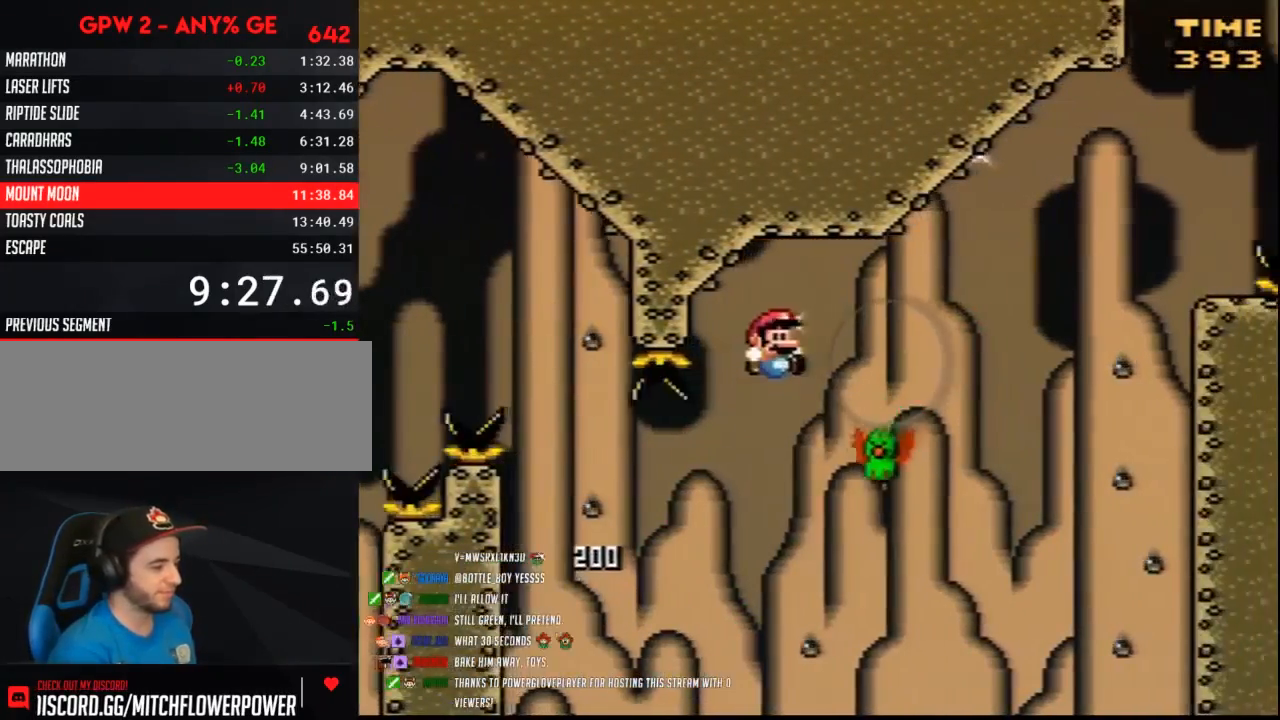
{"buttons": ["Y", "DPAD_RIGHT"], "events": []}
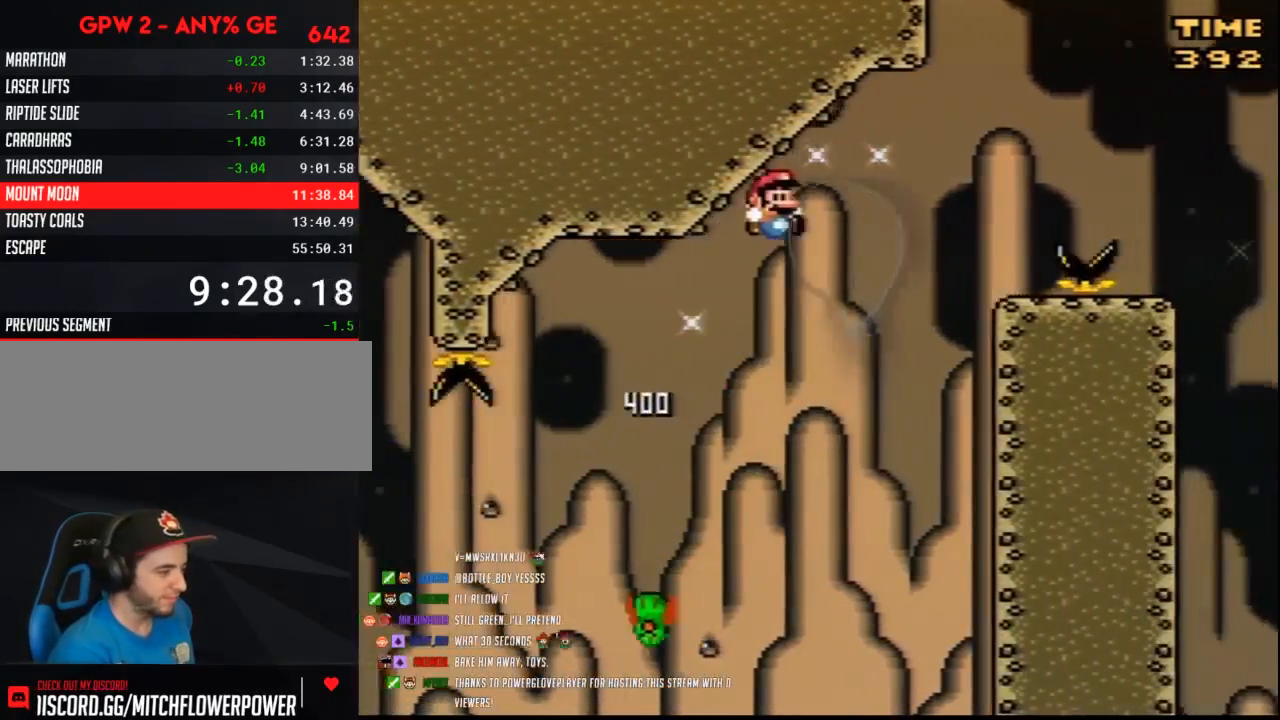
{"buttons": ["Y", "DPAD_UP", "DPAD_LEFT"], "events": [[417, "DPAD_LEFT", "down"], [417, "DPAD_RIGHT", "up"], [483, "DPAD_UP", "down"]]}
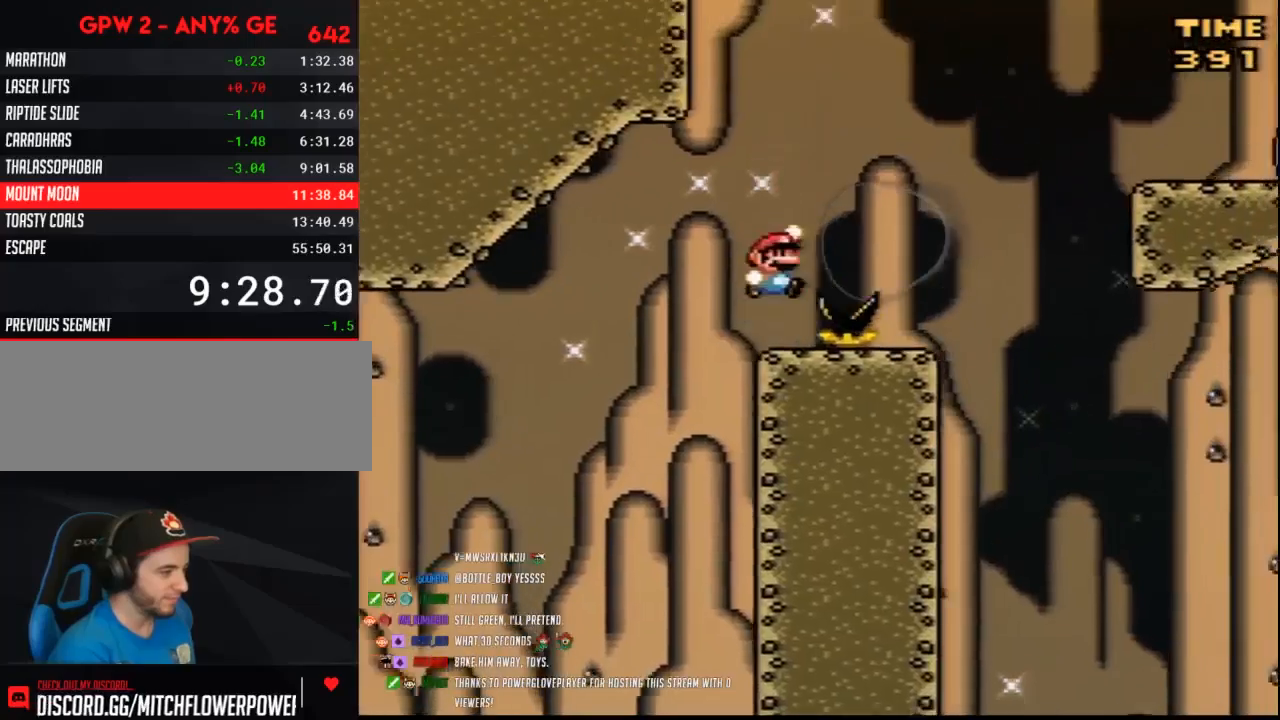
{"buttons": ["Y", "DPAD_LEFT"], "events": [[17, "DPAD_LEFT", "up"], [17, "DPAD_RIGHT", "down"], [17, "DPAD_UP", "up"], [350, "DPAD_LEFT", "down"], [350, "DPAD_RIGHT", "up"]]}
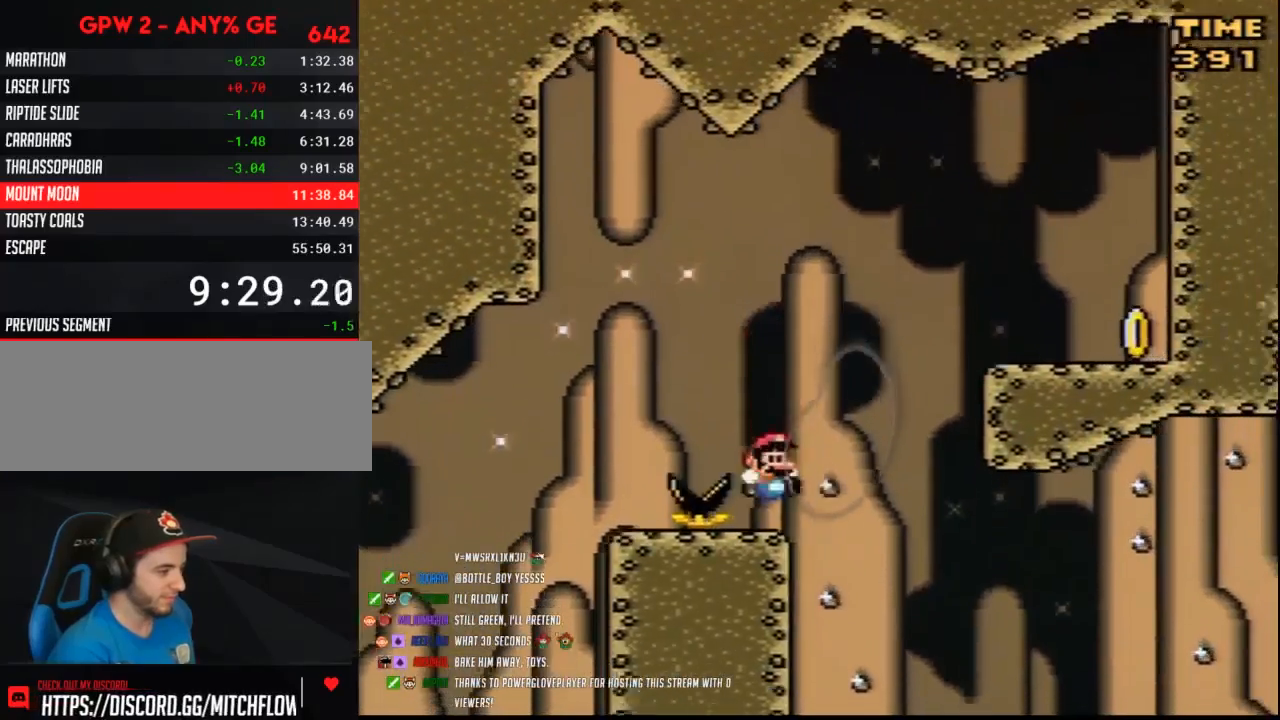
{"buttons": ["Y", "DPAD_RIGHT"], "events": [[17, "DPAD_LEFT", "up"], [17, "DPAD_RIGHT", "down"]]}
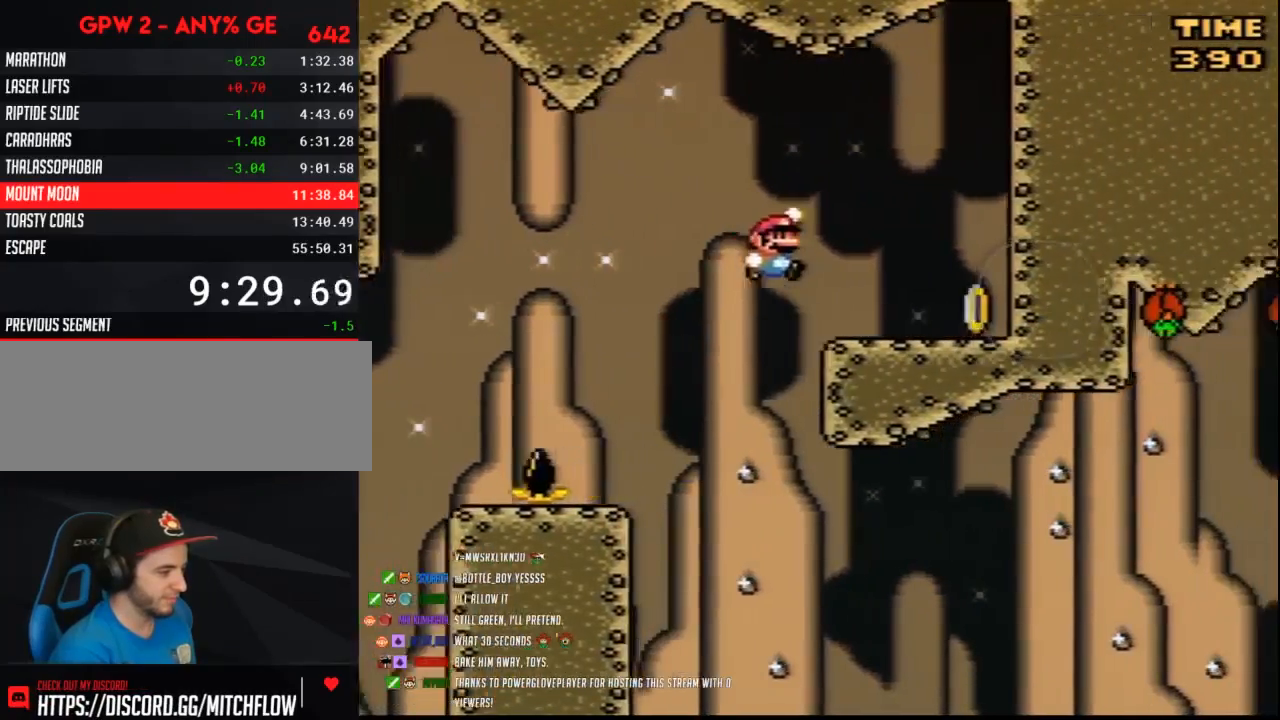
{"buttons": ["Y", "DPAD_LEFT"], "events": [[450, "DPAD_LEFT", "down"], [450, "DPAD_RIGHT", "up"]]}
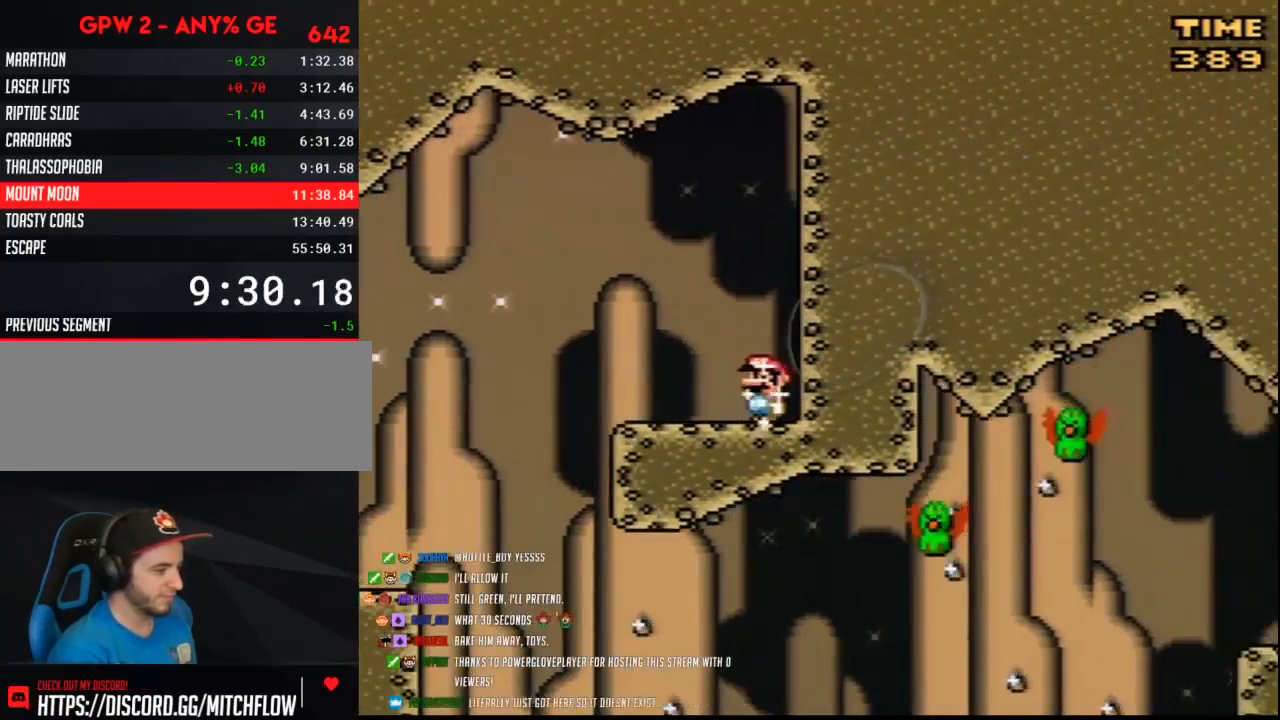
{"buttons": ["Y", "DPAD_LEFT"], "events": []}
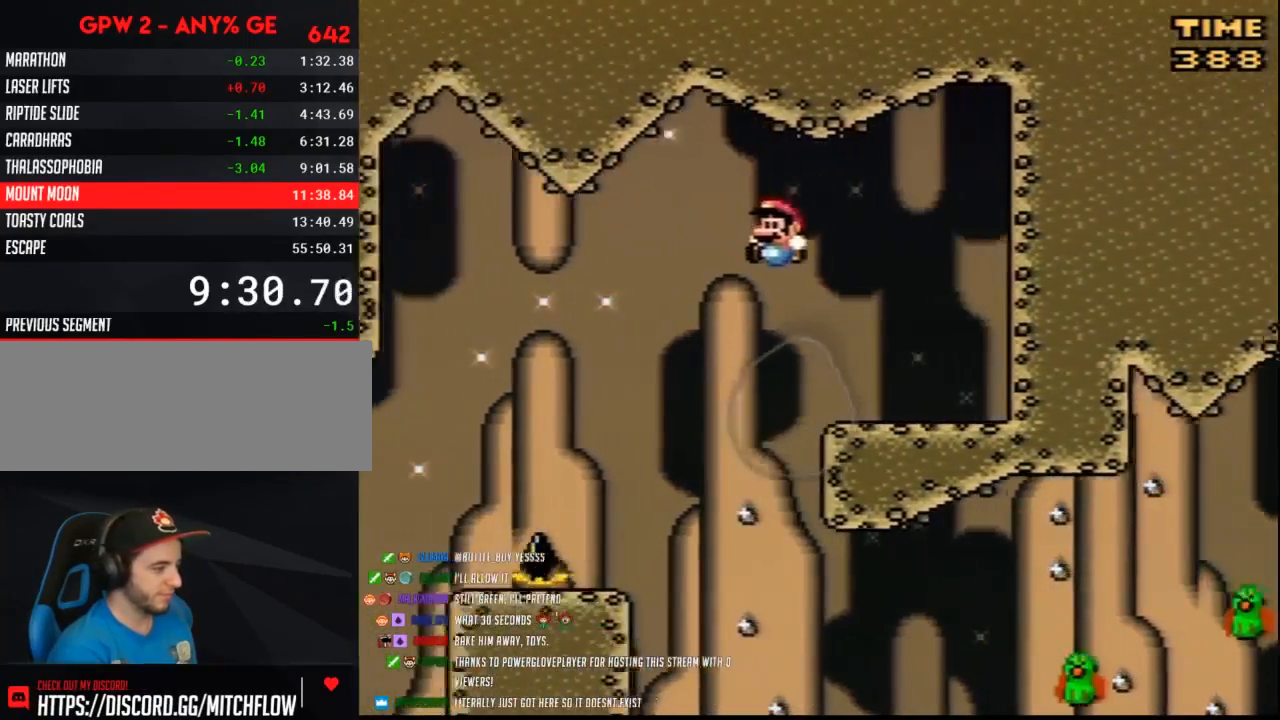
{"buttons": ["Y", "DPAD_RIGHT"], "events": [[17, "DPAD_UP", "down"], [50, "DPAD_LEFT", "up"], [50, "DPAD_RIGHT", "down"], [50, "DPAD_UP", "up"]]}
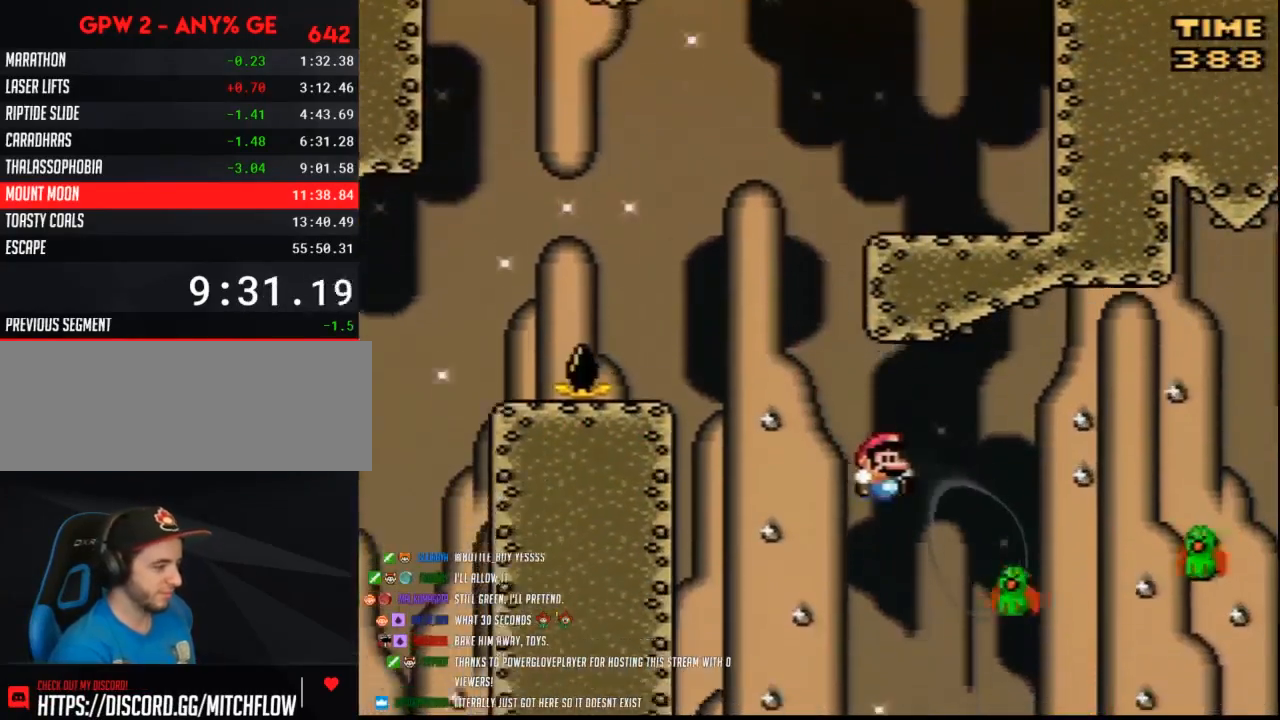
{"buttons": ["Y", "DPAD_RIGHT"], "events": []}
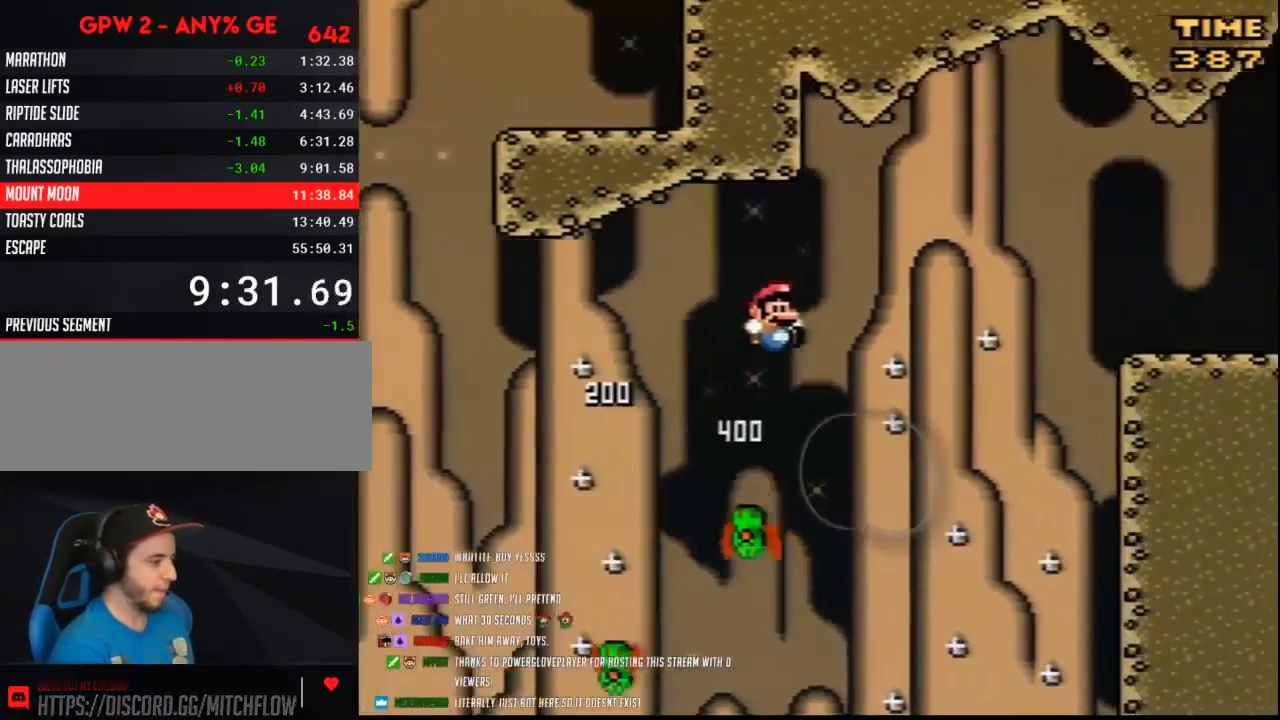
{"buttons": ["Y", "DPAD_RIGHT"], "events": []}
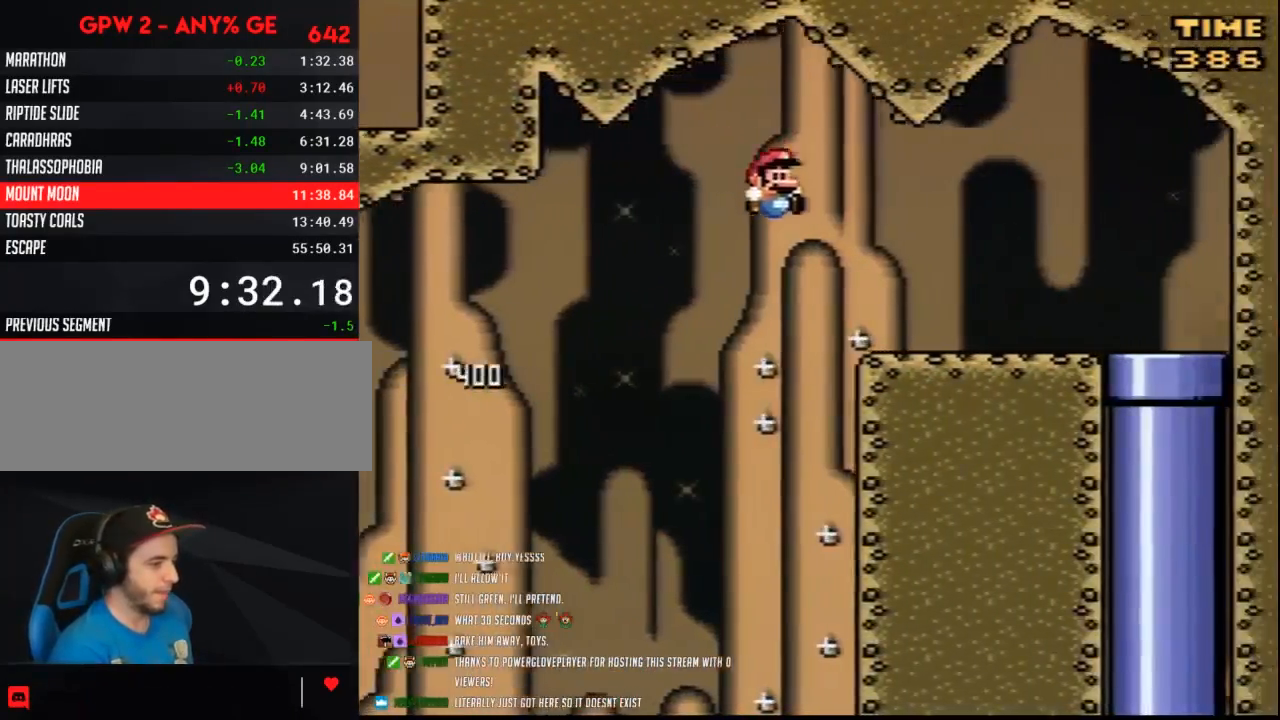
{"buttons": ["Y", "DPAD_RIGHT"], "events": []}
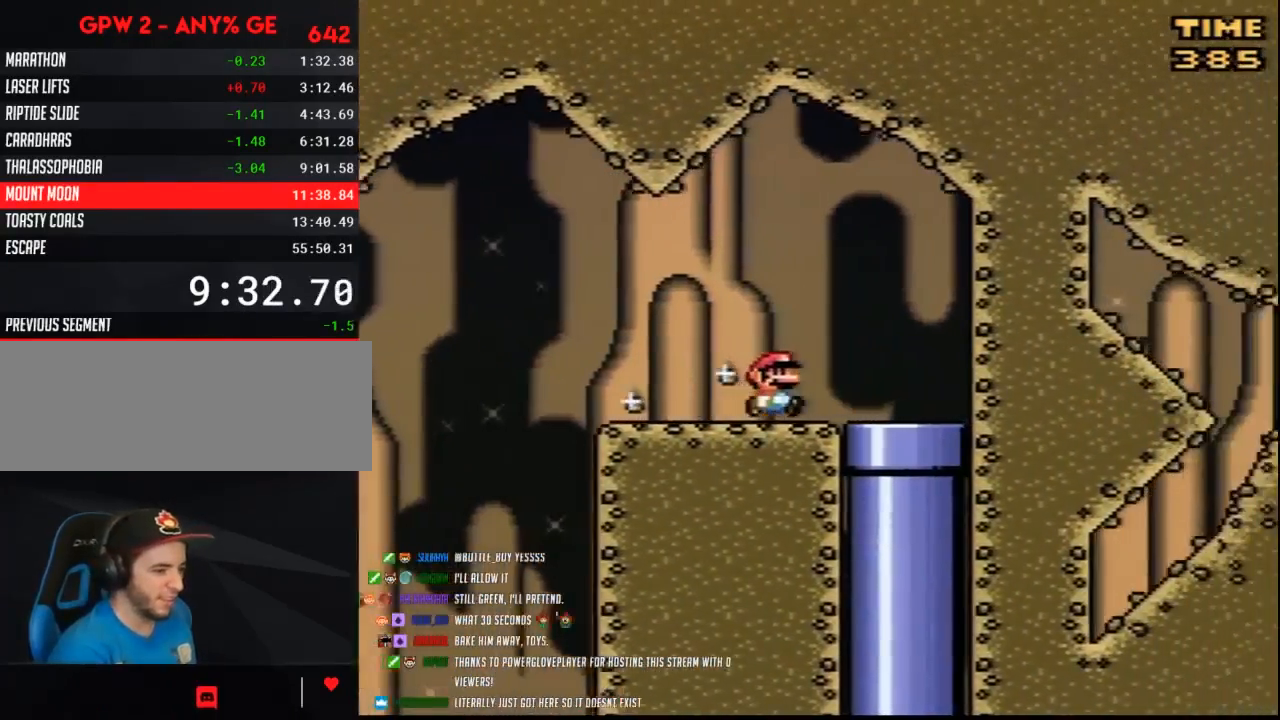
{"buttons": ["DPAD_DOWN"], "events": [[217, "DPAD_DOWN", "down"], [267, "DPAD_RIGHT", "up"], [483, "Y", "up"]]}
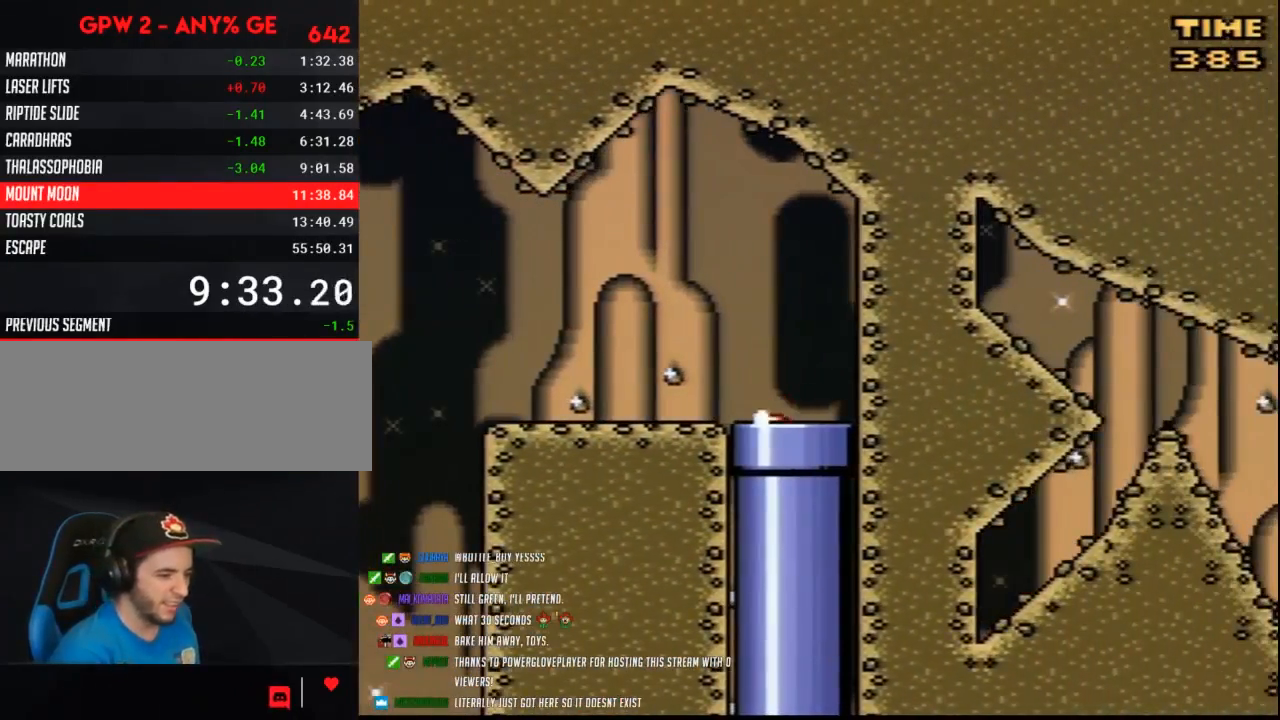
{"buttons": [], "events": [[17, "DPAD_DOWN", "up"]]}
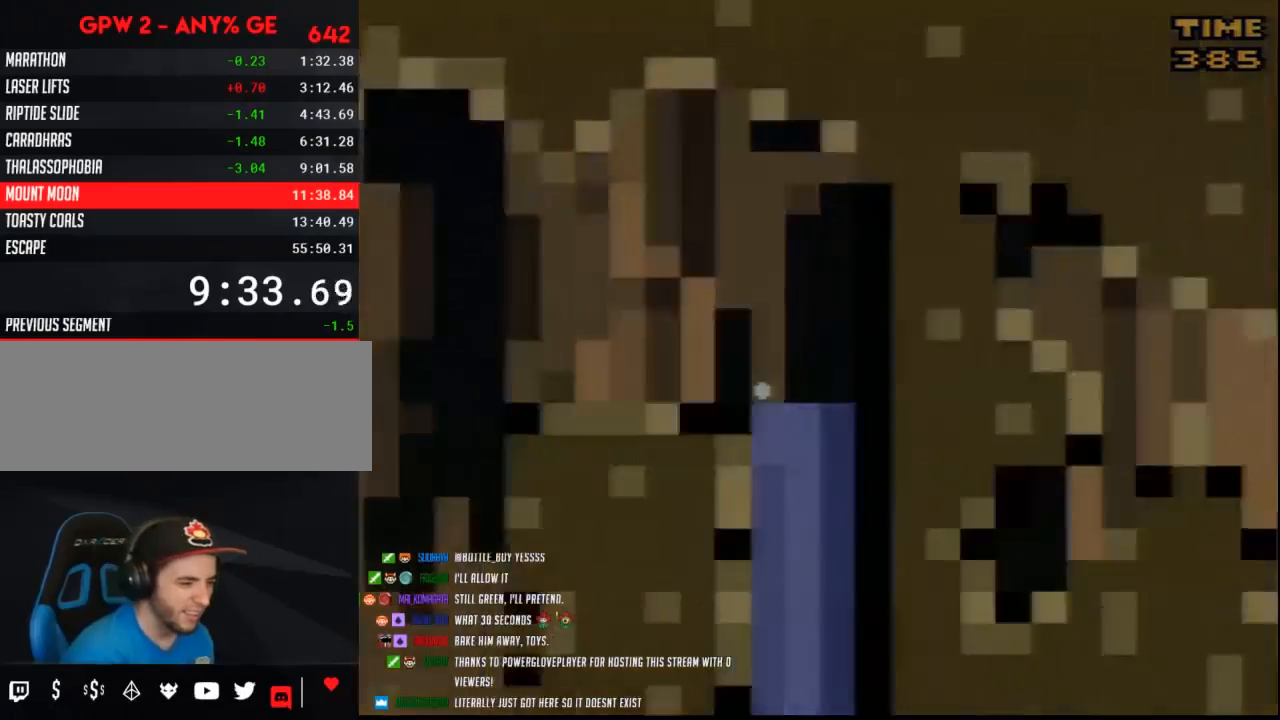
{"buttons": [], "events": []}
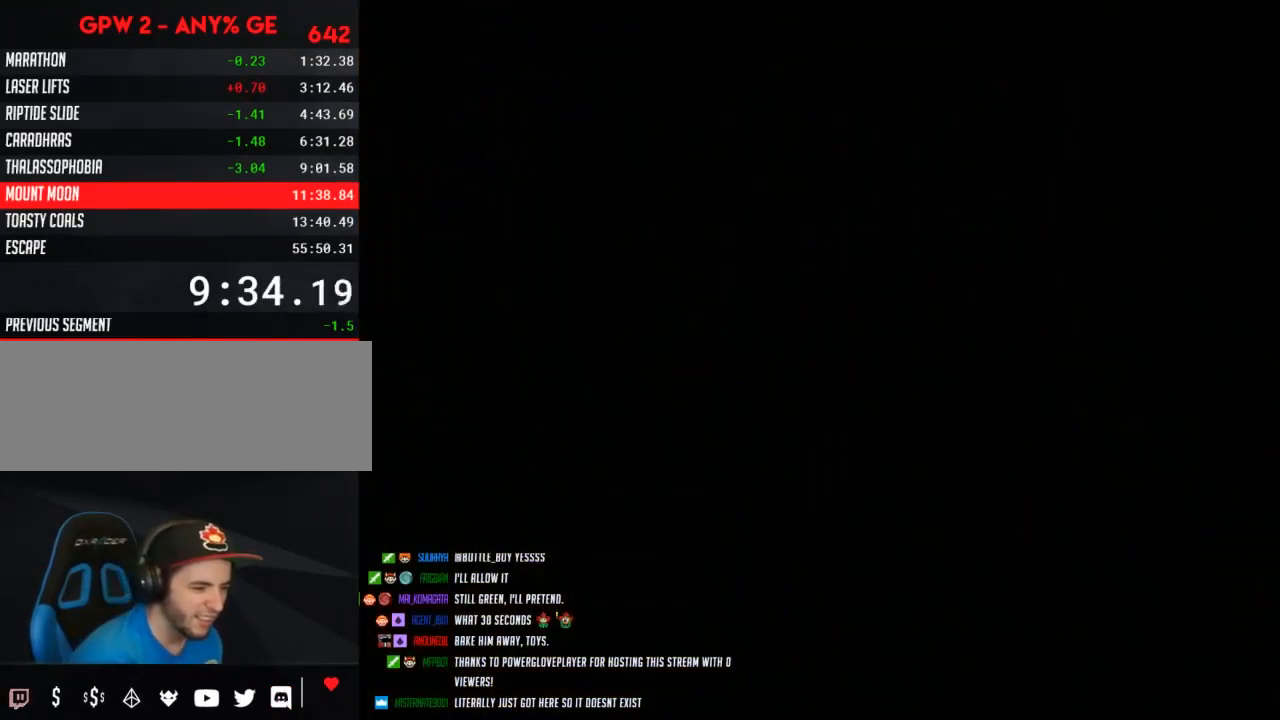
{"buttons": [], "events": []}
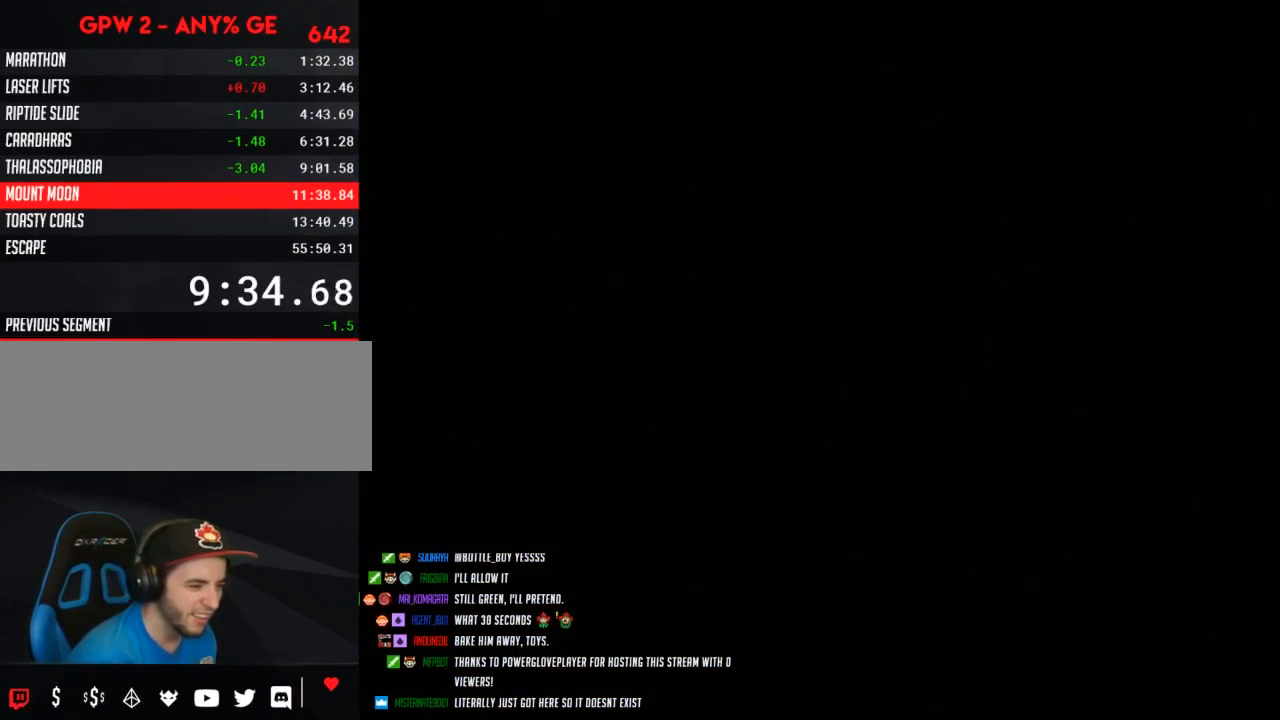
{"buttons": [], "events": []}
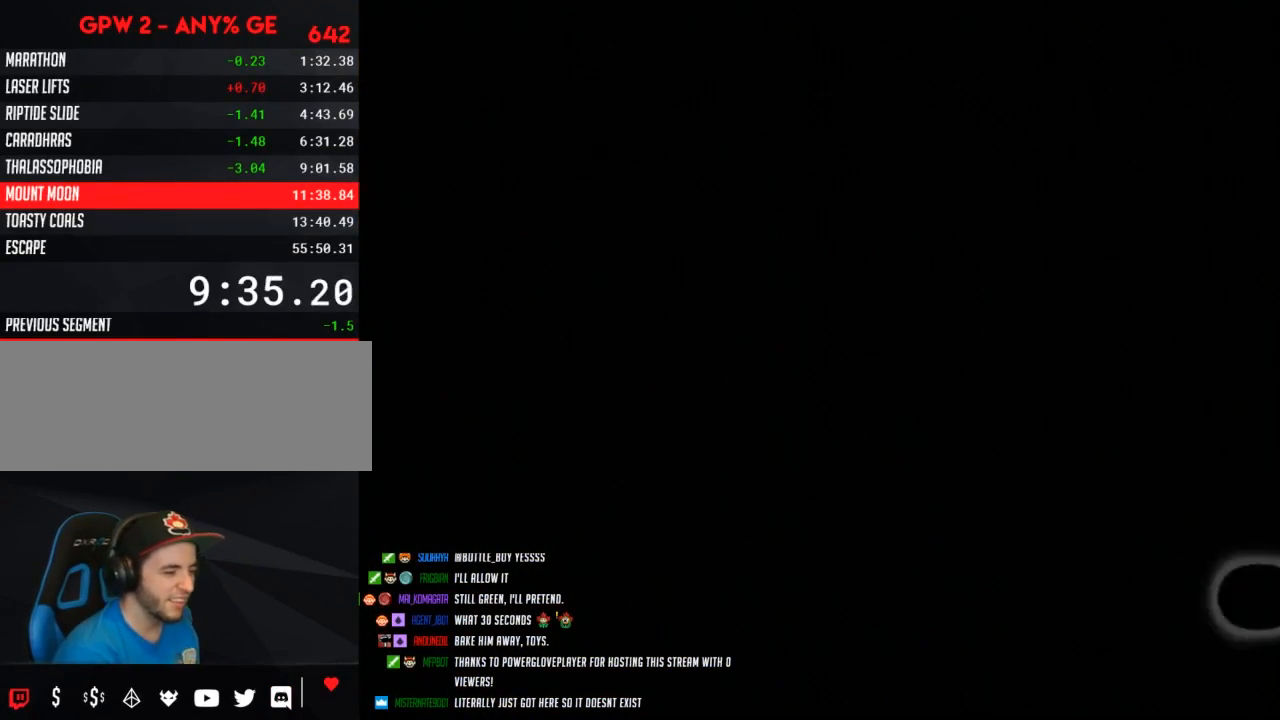
{"buttons": ["Y"], "events": [[167, "Y", "down"]]}
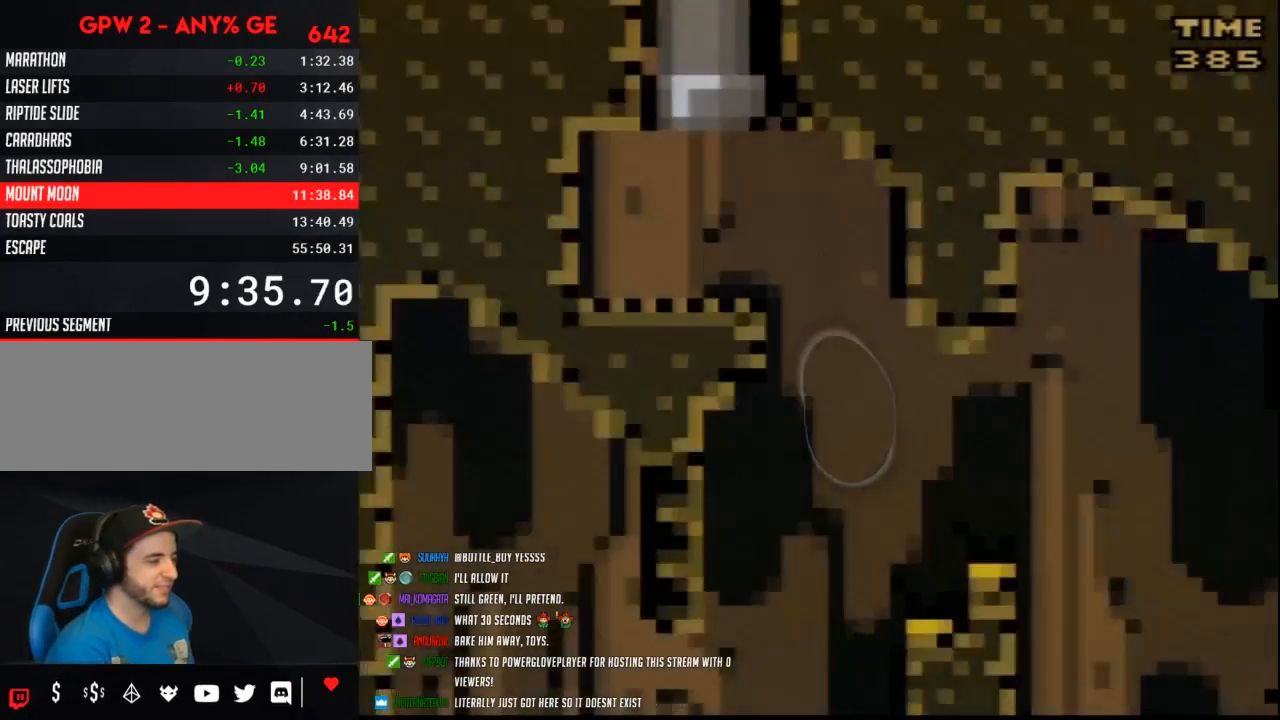
{"buttons": ["Y", "DPAD_RIGHT"], "events": [[300, "DPAD_RIGHT", "down"]]}
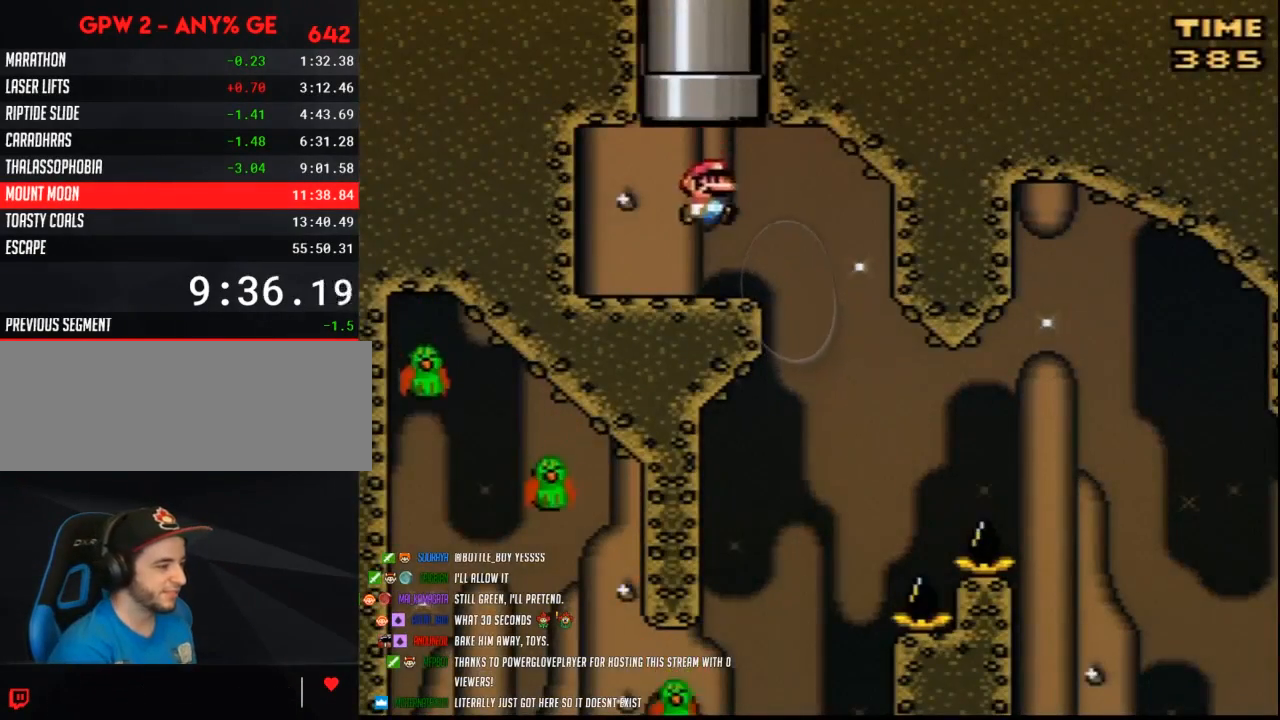
{"buttons": ["Y"], "events": [[50, "DPAD_RIGHT", "up"], [83, "DPAD_LEFT", "down"], [167, "DPAD_LEFT", "up"], [167, "DPAD_RIGHT", "down"], [267, "DPAD_RIGHT", "up"]]}
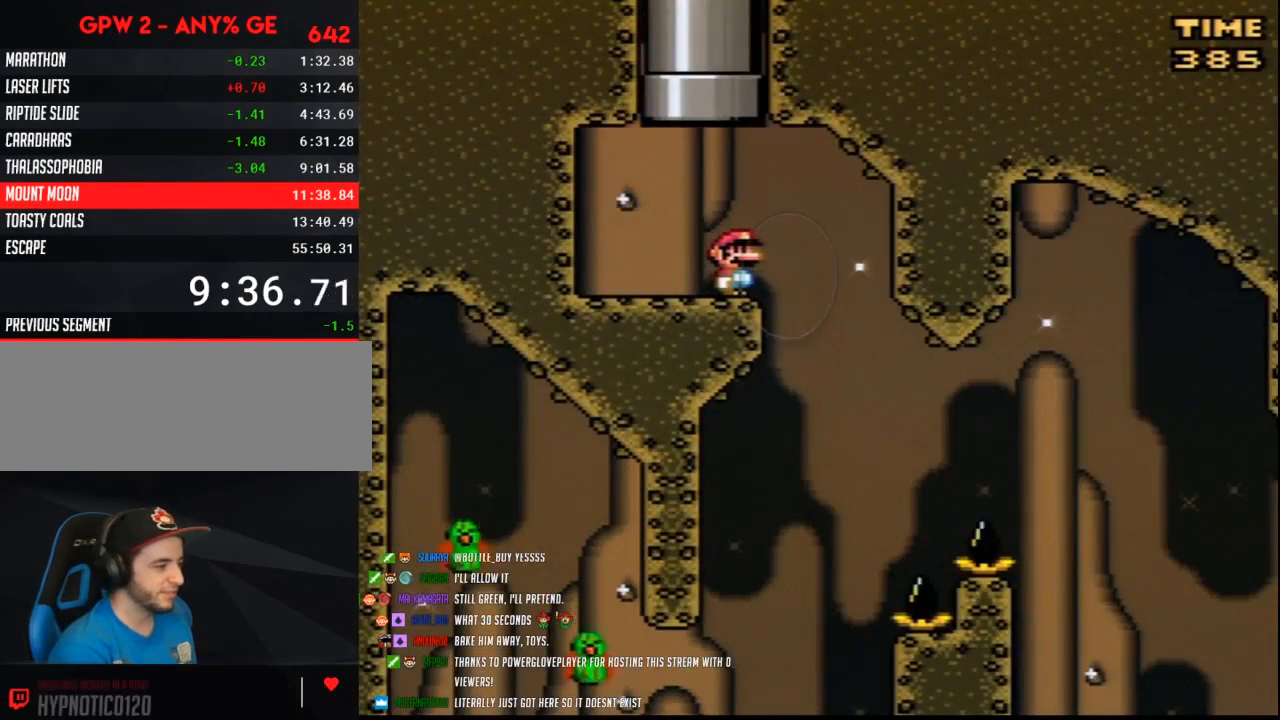
{"buttons": ["Y"], "events": [[50, "DPAD_RIGHT", "down"], [100, "DPAD_RIGHT", "up"]]}
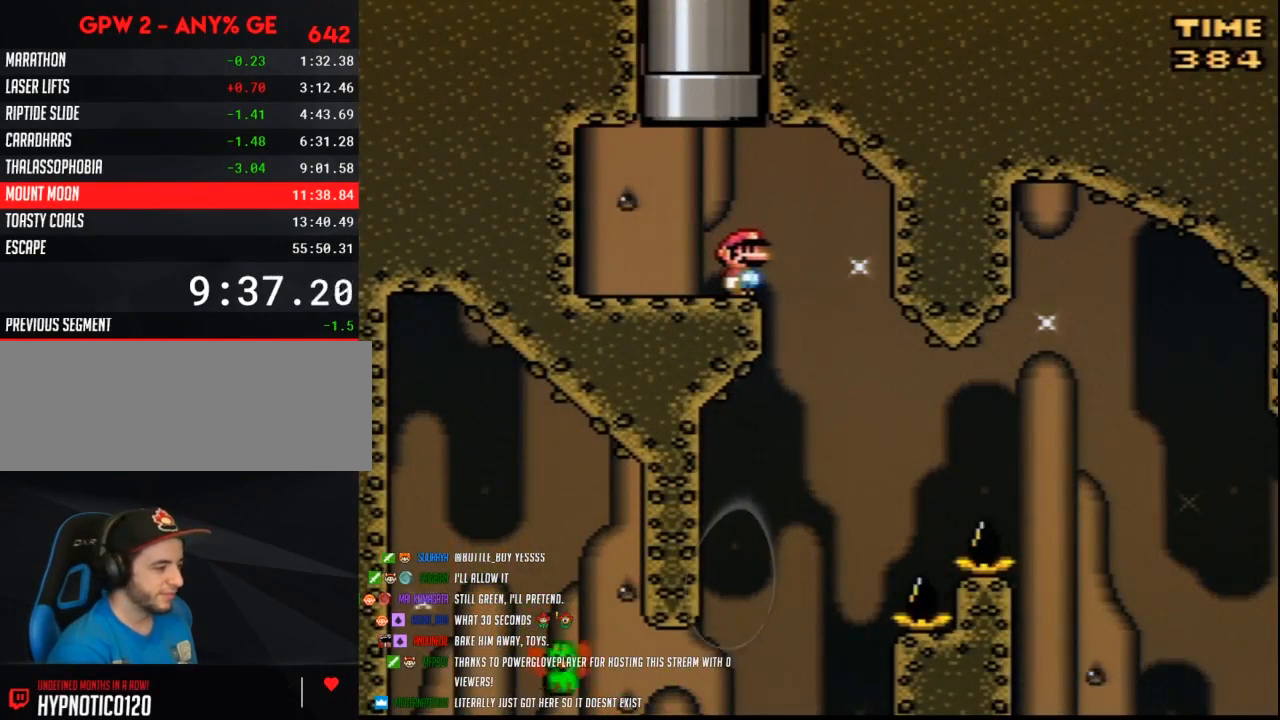
{"buttons": ["Y"], "events": [[200, "DPAD_RIGHT", "down"], [483, "DPAD_RIGHT", "up"]]}
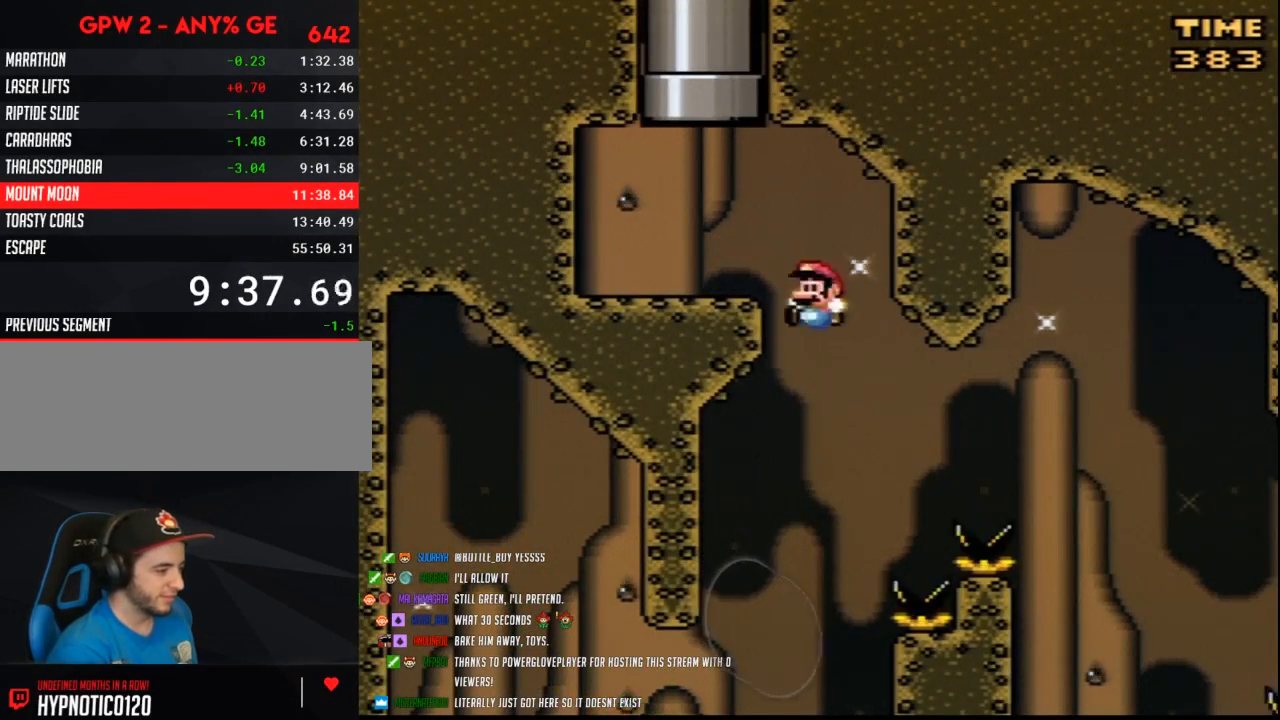
{"buttons": ["Y", "DPAD_RIGHT"], "events": [[17, "DPAD_LEFT", "down"], [367, "DPAD_LEFT", "up"], [367, "DPAD_UP", "down"], [383, "DPAD_RIGHT", "down"], [383, "DPAD_UP", "up"]]}
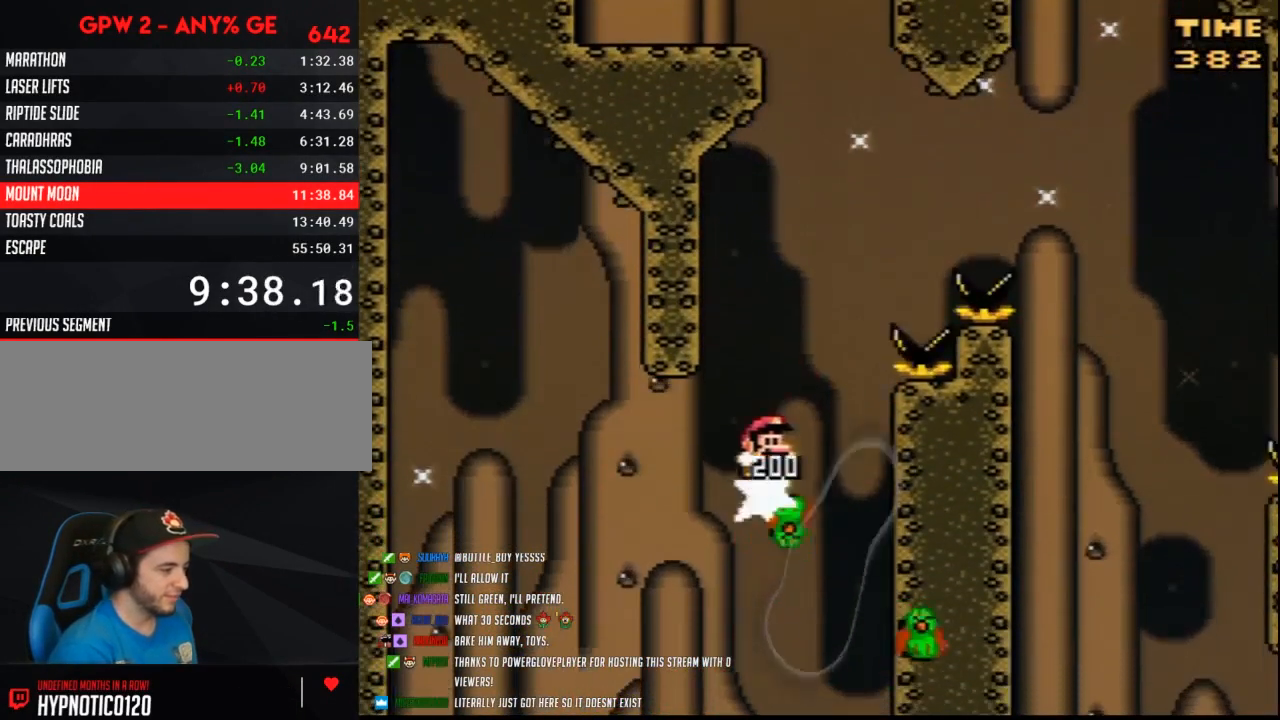
{"buttons": ["Y", "DPAD_RIGHT"], "events": []}
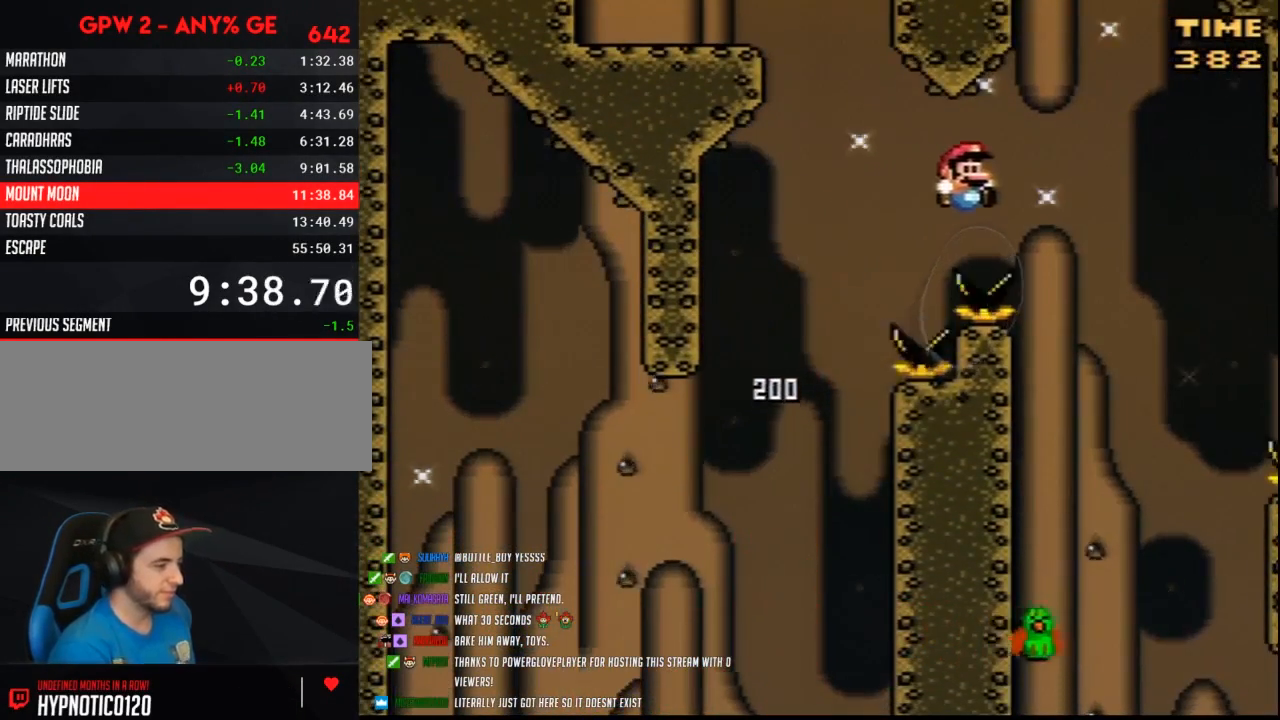
{"buttons": ["Y", "DPAD_LEFT"], "events": [[300, "DPAD_RIGHT", "up"], [333, "DPAD_LEFT", "down"]]}
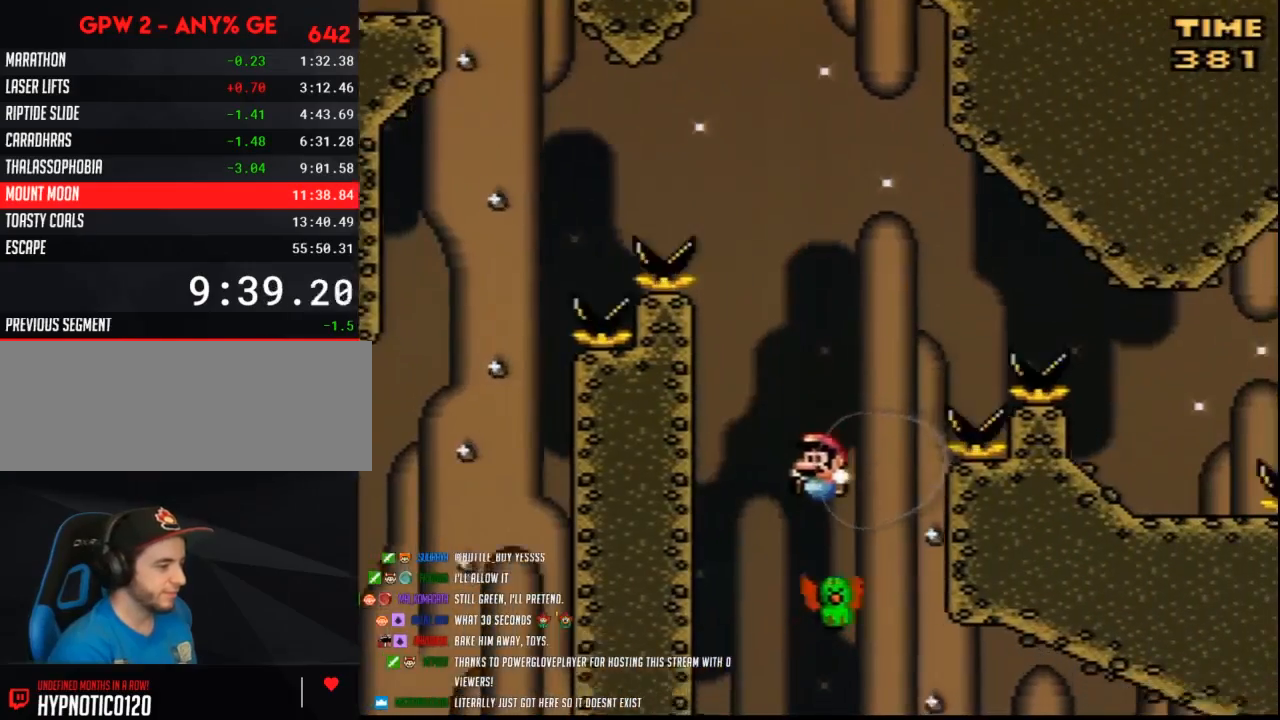
{"buttons": ["Y", "DPAD_RIGHT"], "events": [[17, "DPAD_LEFT", "up"], [50, "DPAD_RIGHT", "down"]]}